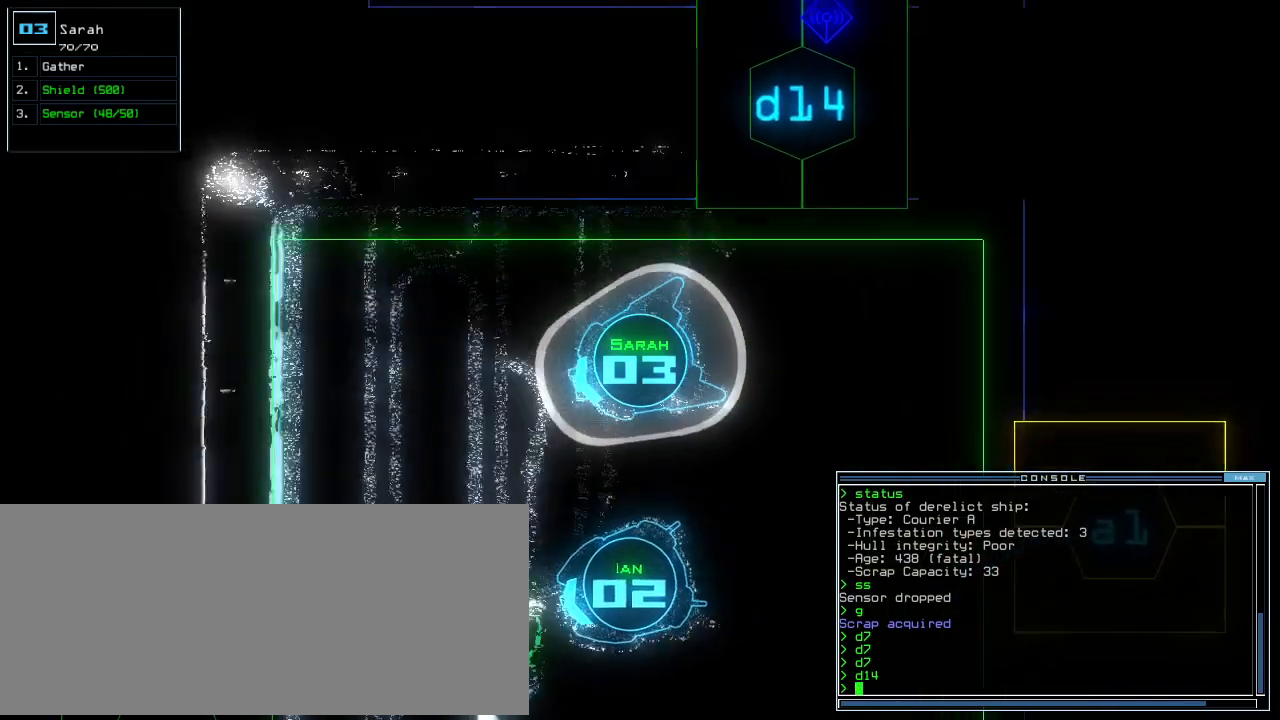
Gameplay with keyboard; each line is a JSON object with the keys held at the frame after it. "events" lists presses ("down") and releases ("up") of ".", "0", "1", "2", "3", "4", "5", "6", "7", "8", "9", "a", "b", "backspace", "c", "caps_lock", "comma", "ctrl_l", "ctrl_r", "d", "down", "e", "equals", "escape", "f", "f8", "g", "h", "i", "j", "k", "l", "left", "m", "minus", "n", "o", "p", "q", "quote", "r", "return", "right", "s", "semicolon", "shift_l", "shift_r", "space", "t", "tab", "tilde", "u", "up", "v", "w", "x", "y" and "z" between this image and that frame as [ms after this image, input, new state], when the widget could be followed in between. No other keys are recorded. Mouse input is not recorded. Not read: other_keys.
{"keys": [], "events": [[20, "left", "up"], [80, "space", "down"], [80, "up", "up"], [180, "space", "up"]]}
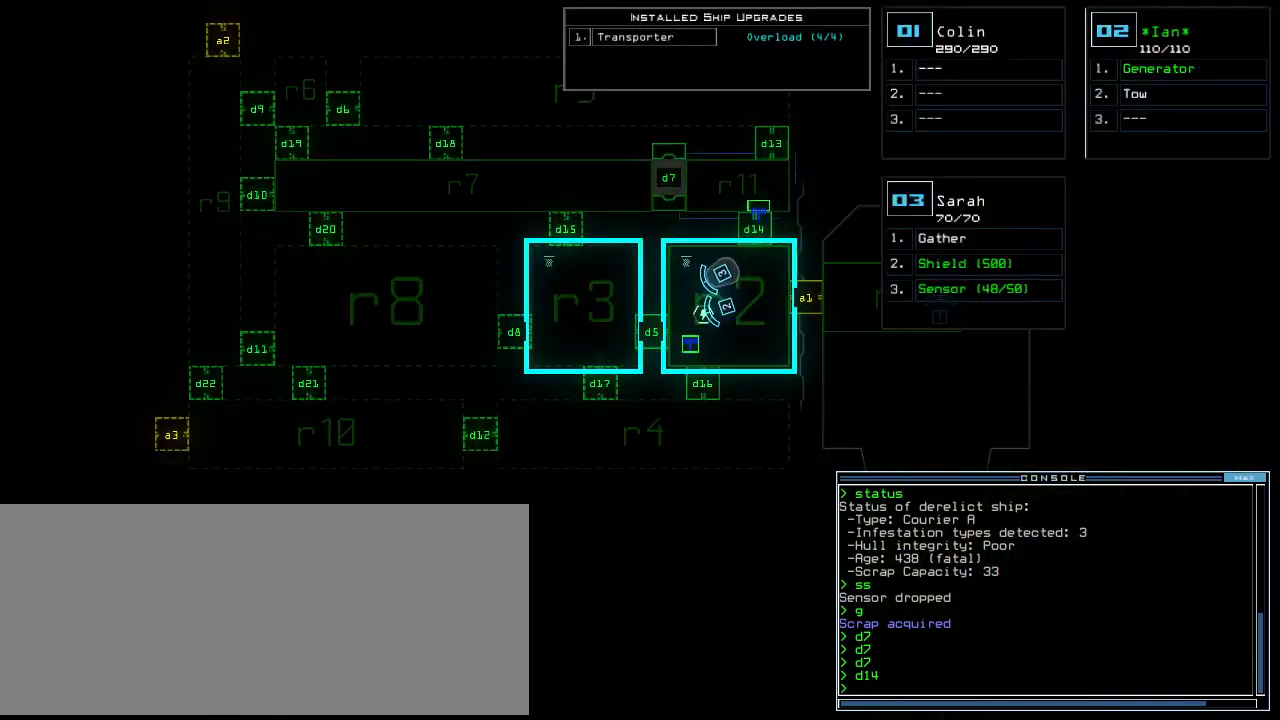
{"keys": [], "events": [[40, "1", "down"], [60, "up", "down"], [100, "up", "up"], [120, "1", "up"]]}
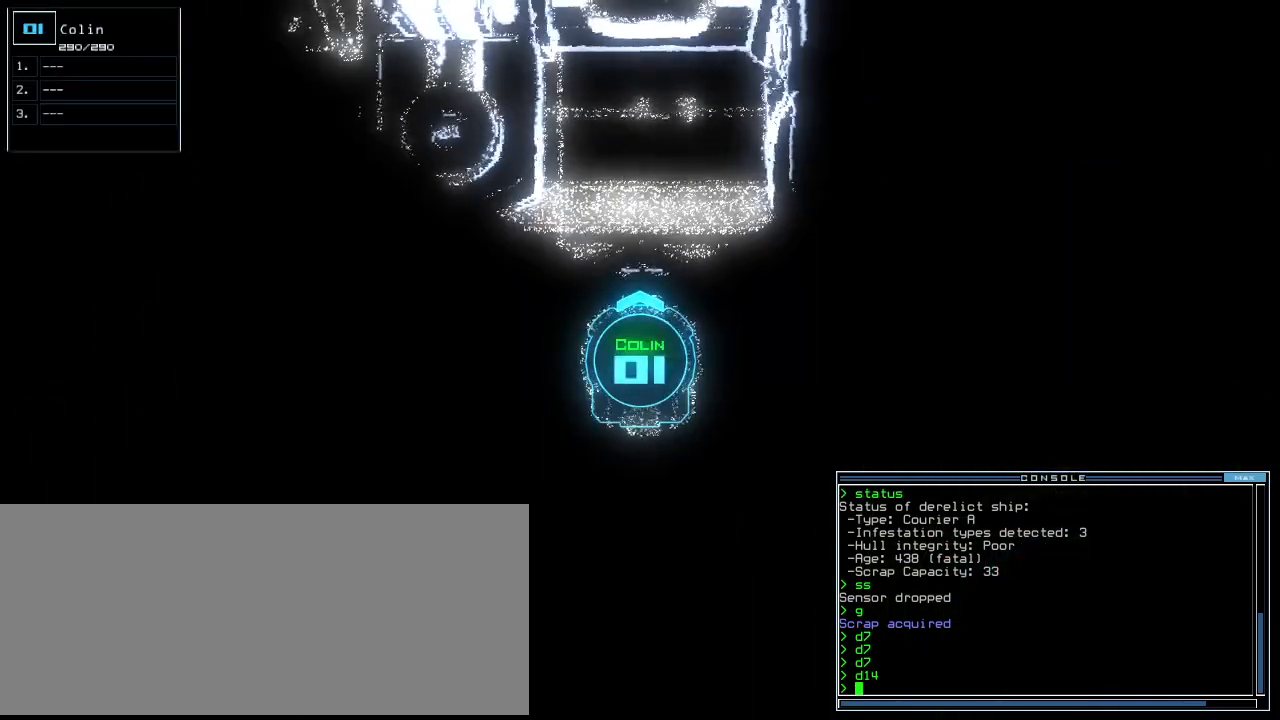
{"keys": [], "events": [[20, "space", "down"], [80, "space", "up"]]}
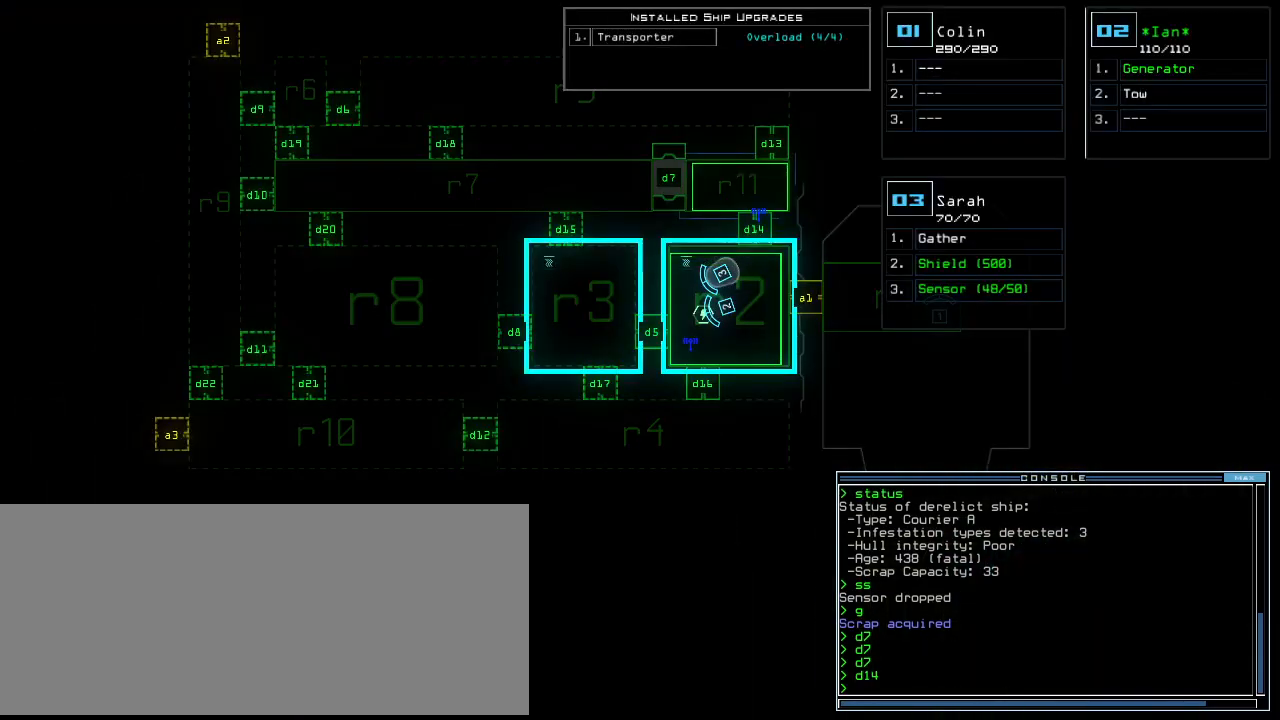
{"keys": [], "events": [[40, "t", "down"], [80, "t", "up"], [160, "r", "down"], [240, "a", "down"], [280, "r", "up"], [300, "n", "down"], [360, "a", "up"], [380, "space", "down"], [420, "n", "up"], [480, "space", "up"]]}
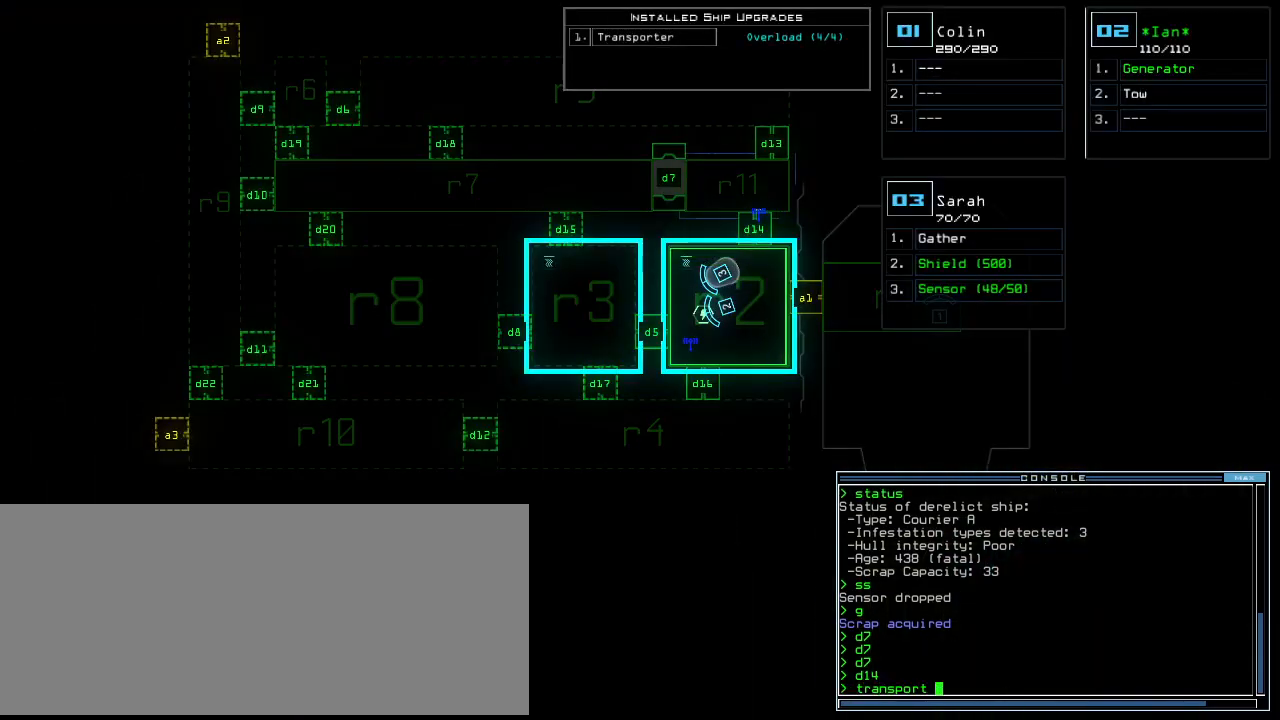
{"keys": [], "events": [[60, "1", "down"], [120, "space", "down"], [180, "1", "up"], [200, "space", "up"]]}
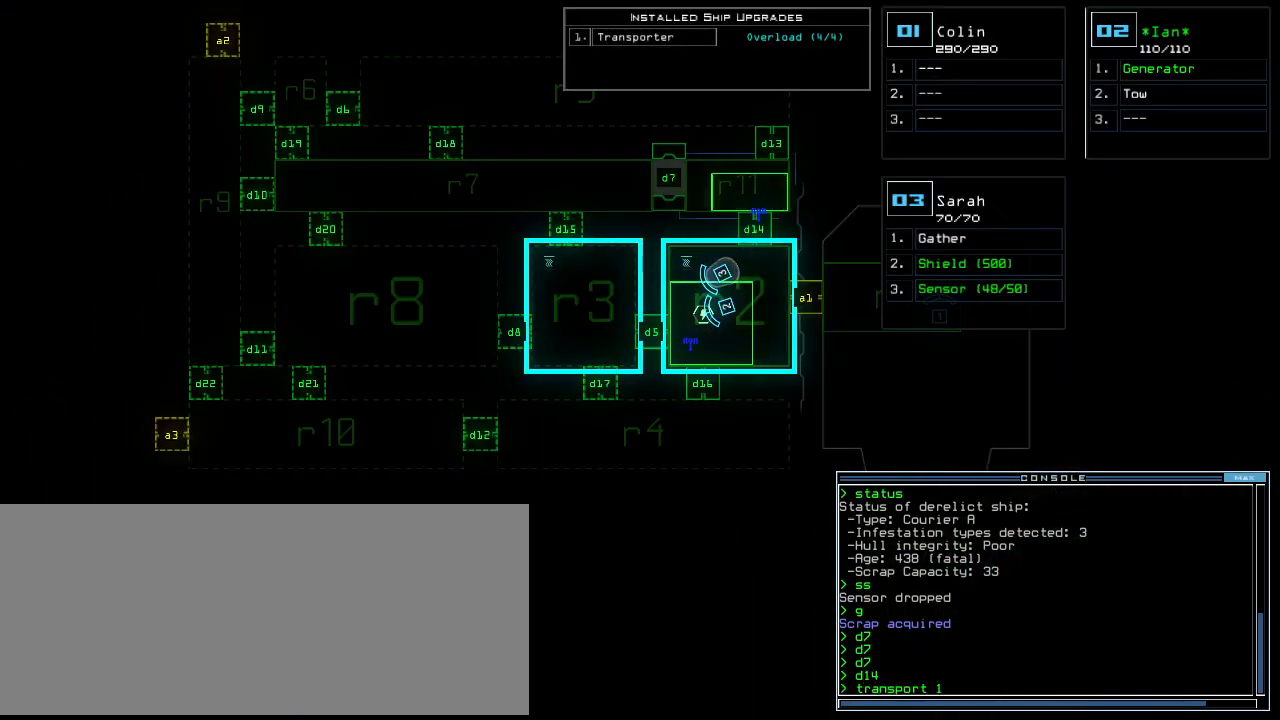
{"keys": [], "events": [[180, "r", "down"], [260, "r", "up"], [300, "2", "down"], [360, "2", "up"], [380, "return", "down"], [440, "return", "up"]]}
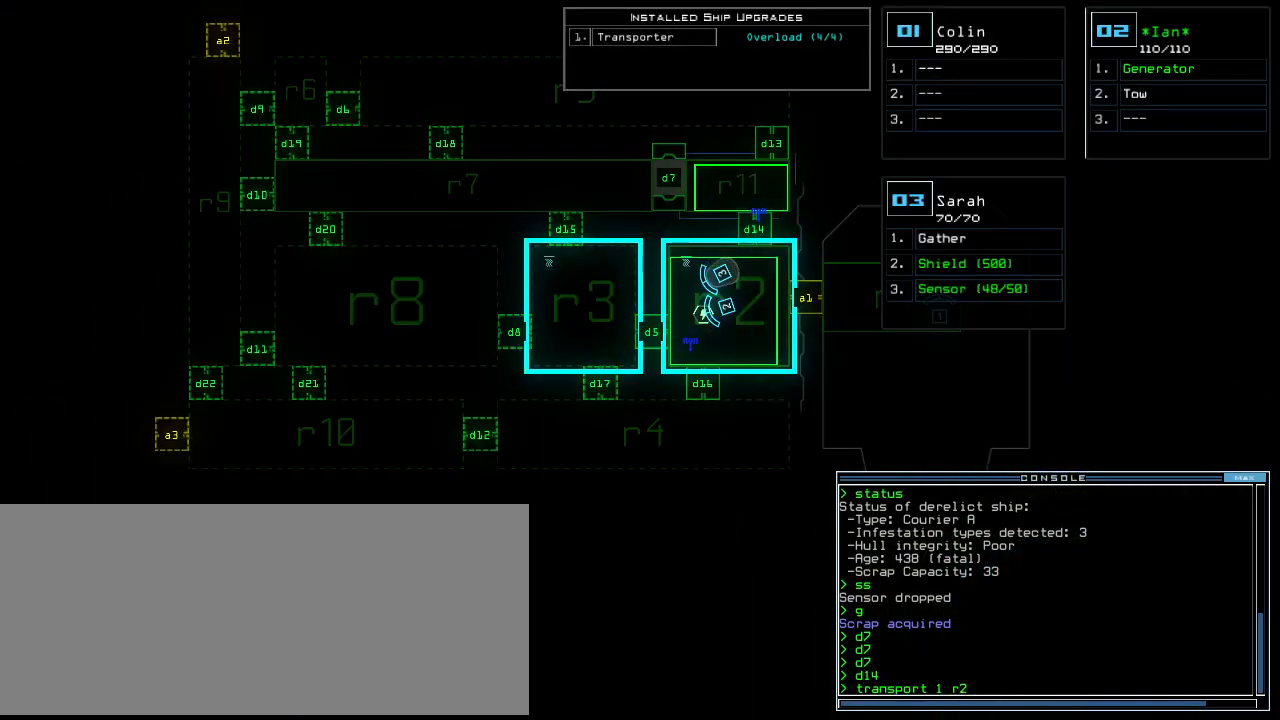
{"keys": ["up"], "events": [[200, "up", "down"], [440, "d", "down"], [480, "d", "up"]]}
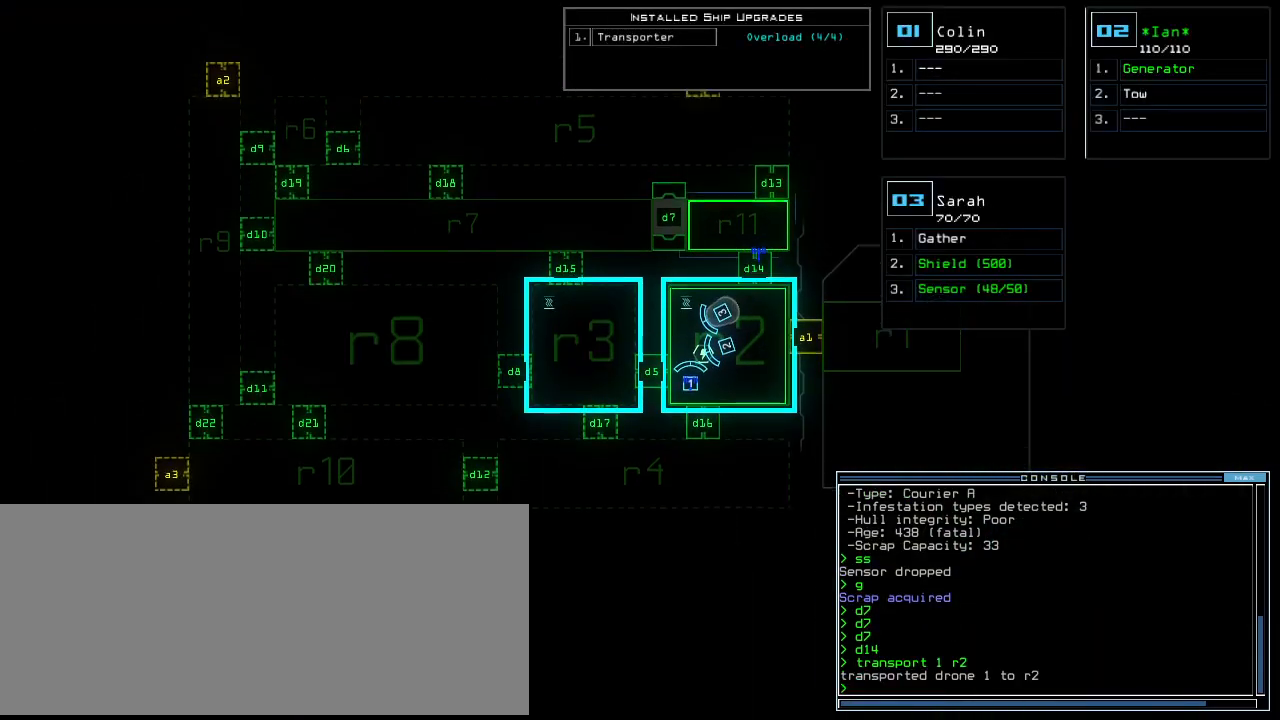
{"keys": [], "events": [[60, "d", "down"], [120, "d", "up"], [120, "space", "down"], [200, "a", "down"], [260, "space", "up"], [300, "a", "up"], [440, "up", "up"]]}
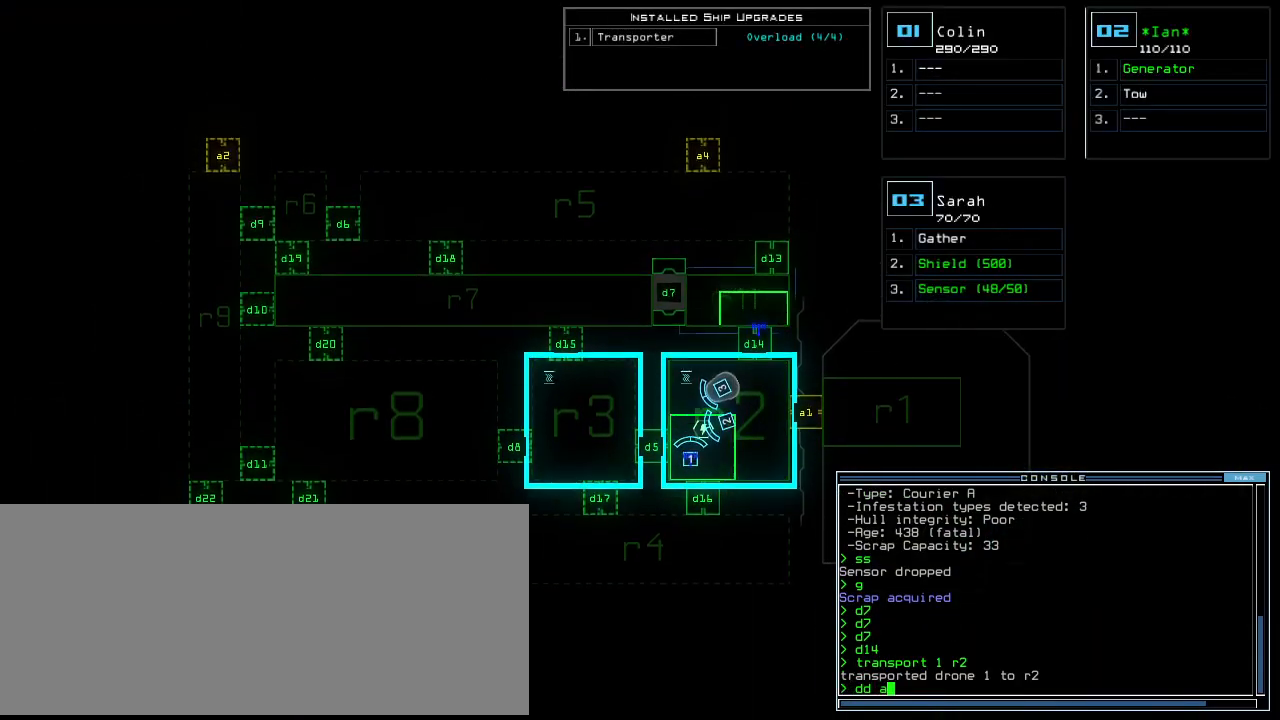
{"keys": [], "events": [[420, "4", "down"], [440, "return", "down"], [500, "4", "up"], [500, "return", "up"]]}
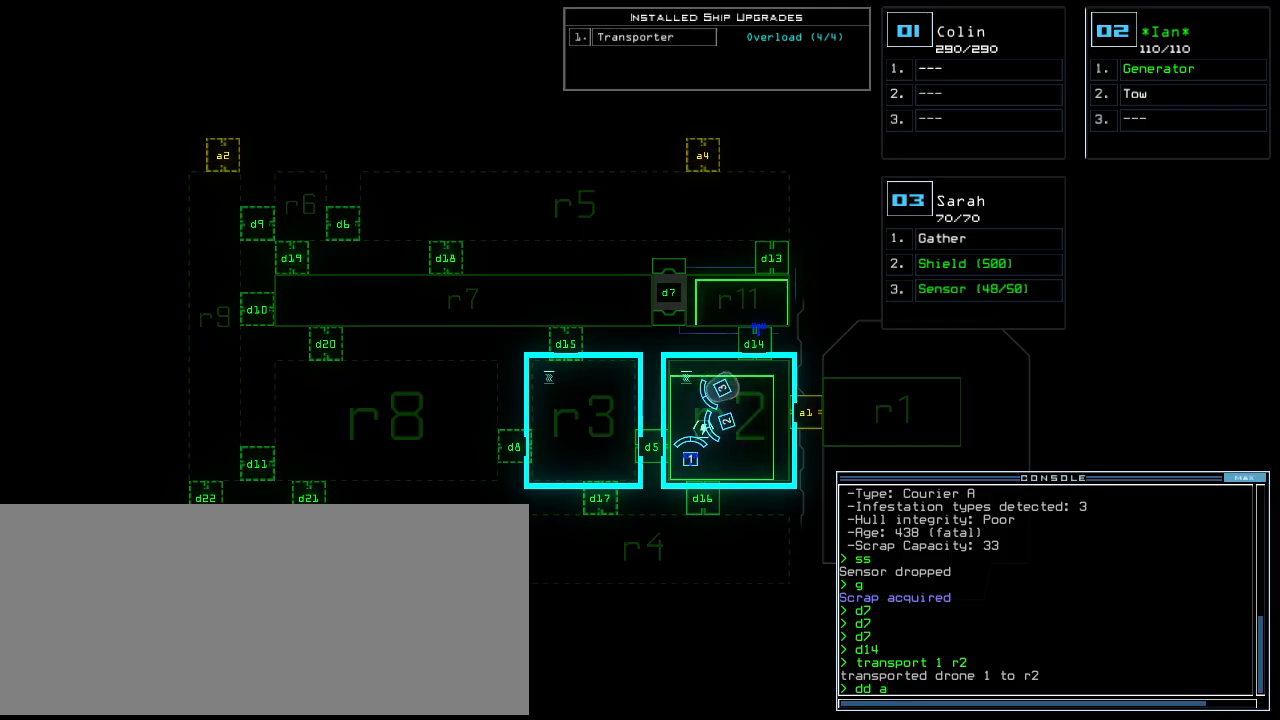
{"keys": [], "events": []}
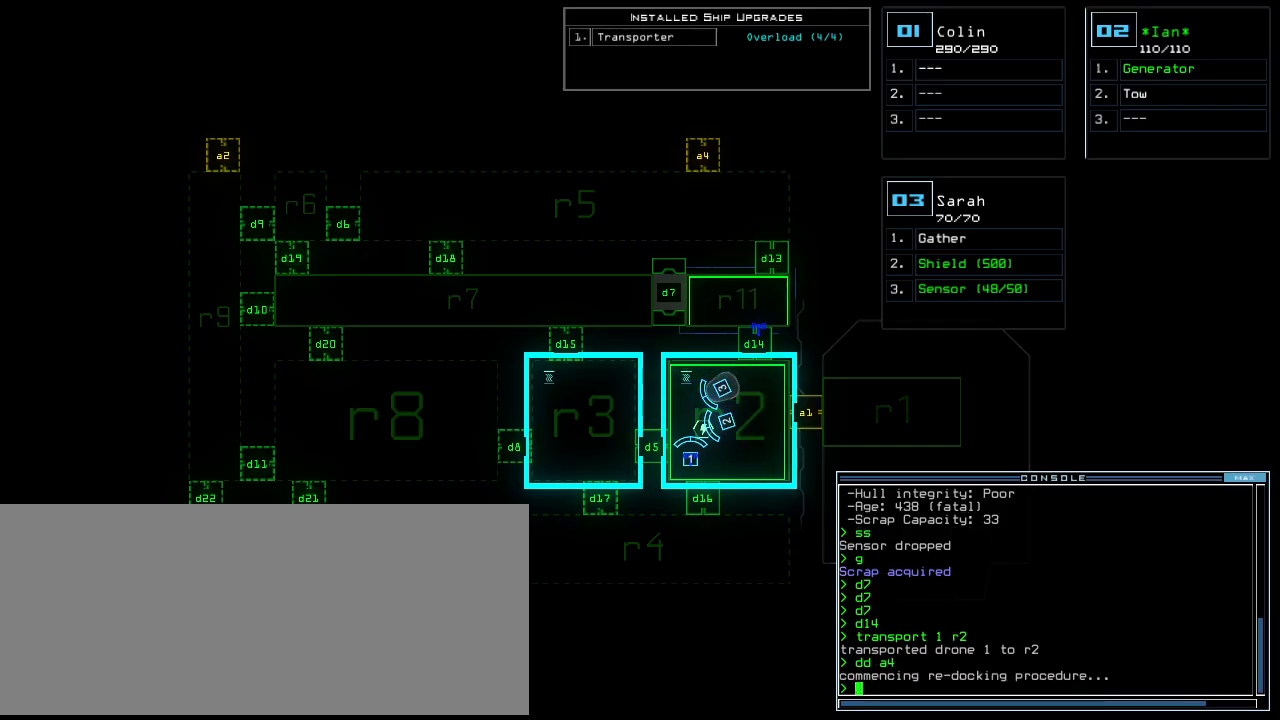
{"keys": [], "events": []}